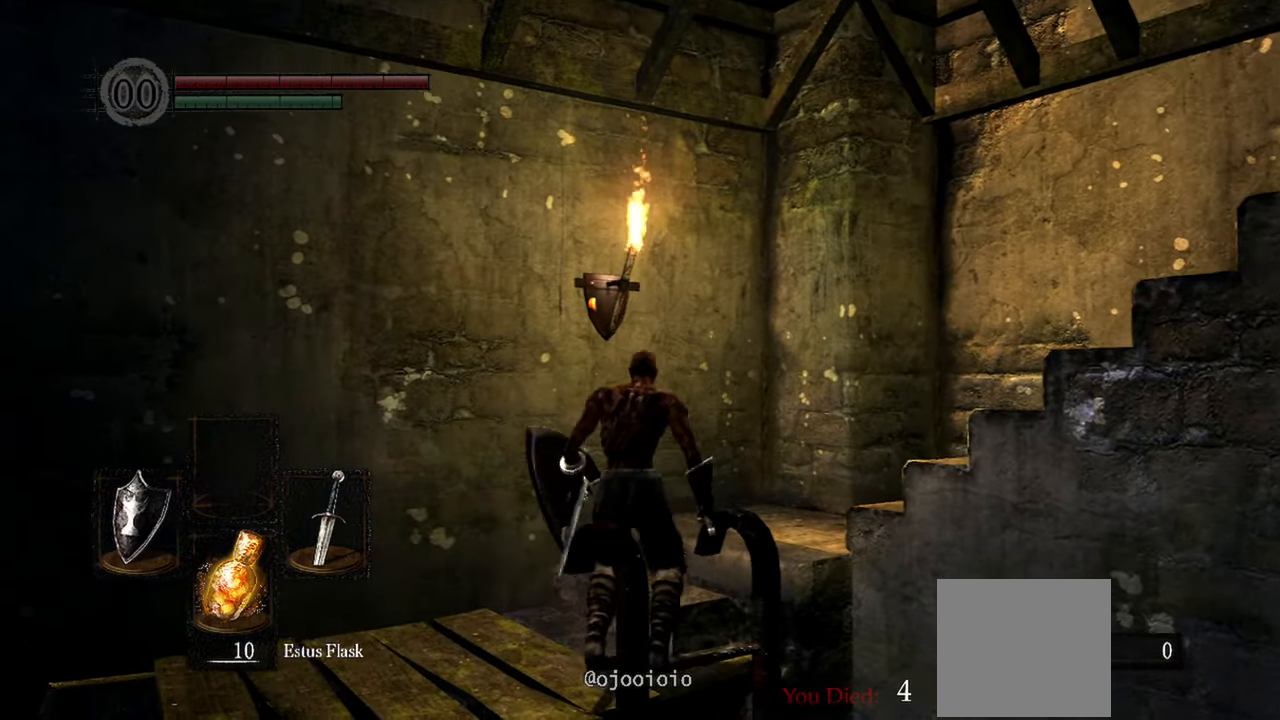
Gameplay with a controller (Xbox layout); each line is a JSON object with the inputs held at the frame after it (dt_ms = milliseconds from this image to that frame). "events" lists button and stick changes between this image and that frame as [ms after this image, input, new state], when the widget could be followed in between.
{"dt_ms": 1000, "buttons": [], "left_stick": "up-right", "right_stick": "up-right"}
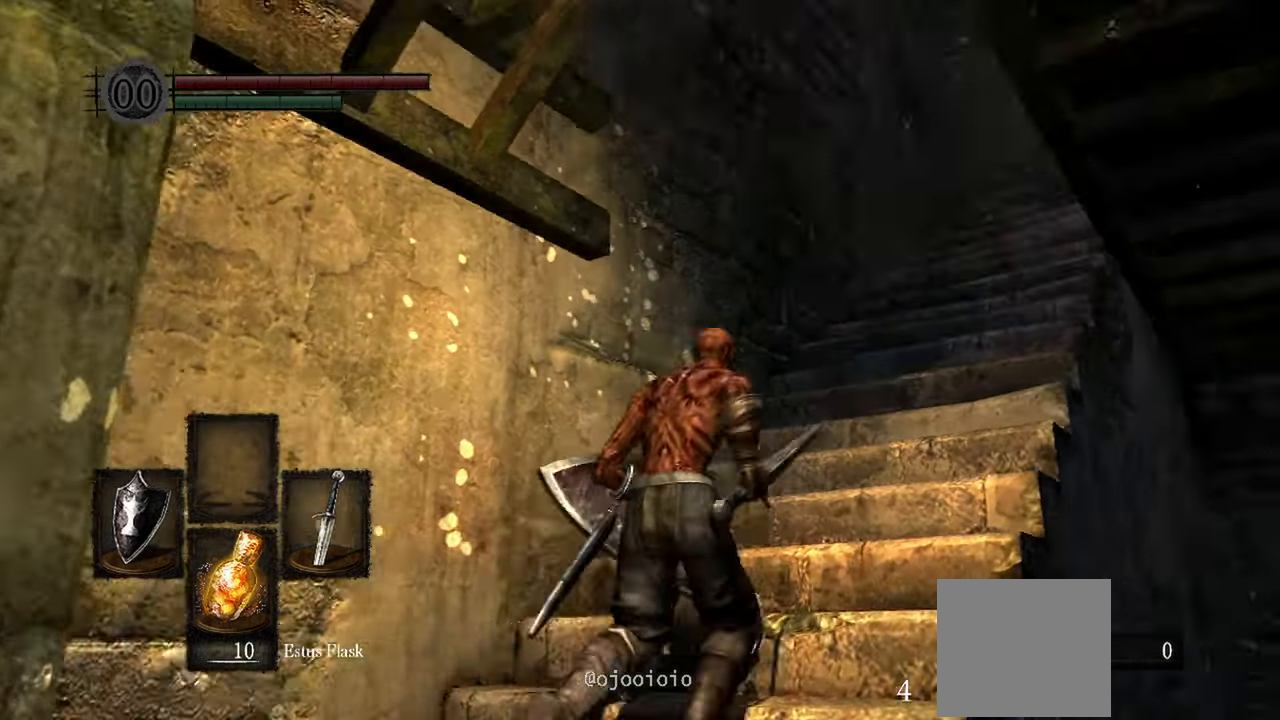
{"dt_ms": 500, "buttons": [], "left_stick": "up", "right_stick": "center", "events": [[167, "right_stick", "center"], [200, "left_stick", "up"]]}
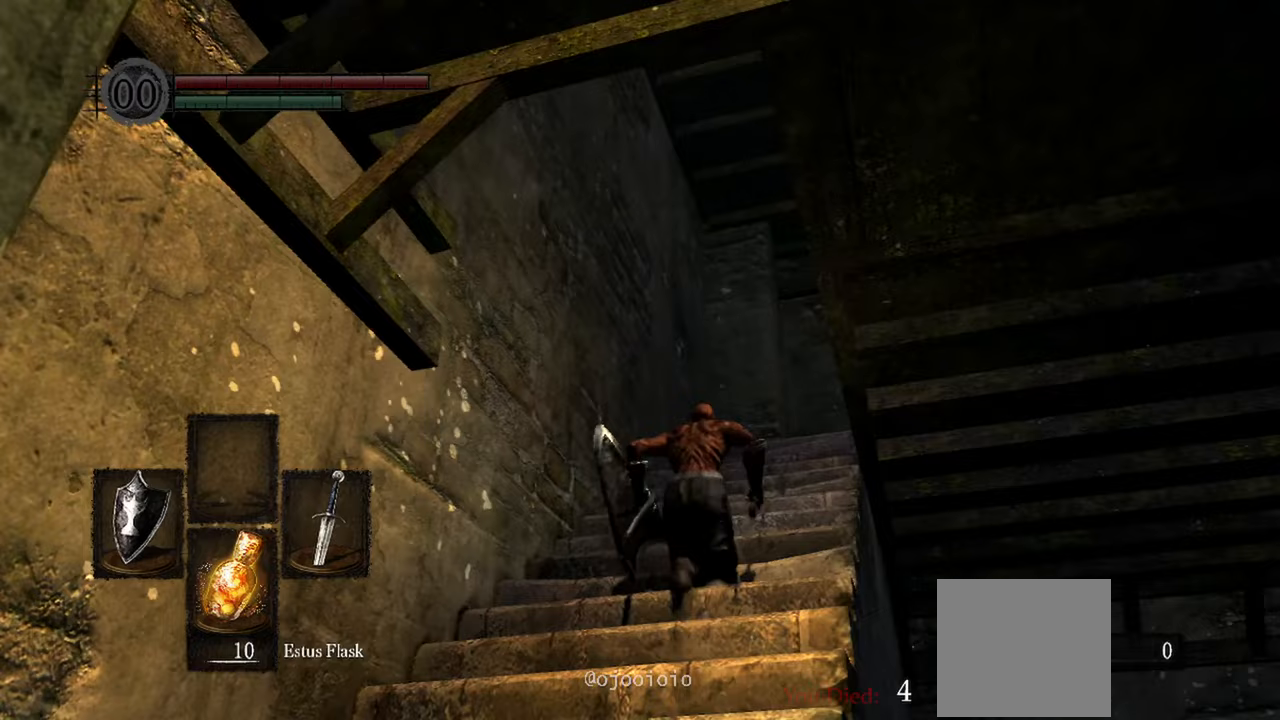
{"dt_ms": 500, "buttons": [], "left_stick": "up", "right_stick": "down-right", "events": [[167, "right_stick", "down-right"]]}
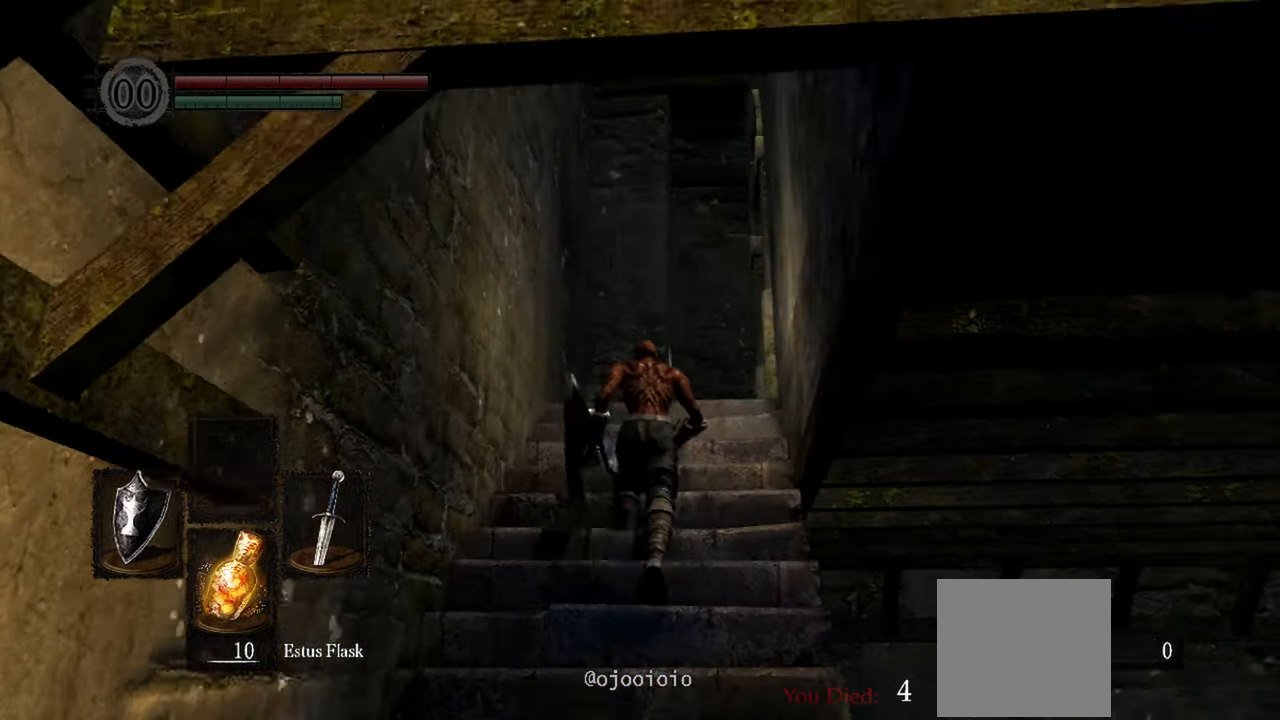
{"dt_ms": 500, "buttons": [], "left_stick": "up", "right_stick": "down-right", "events": []}
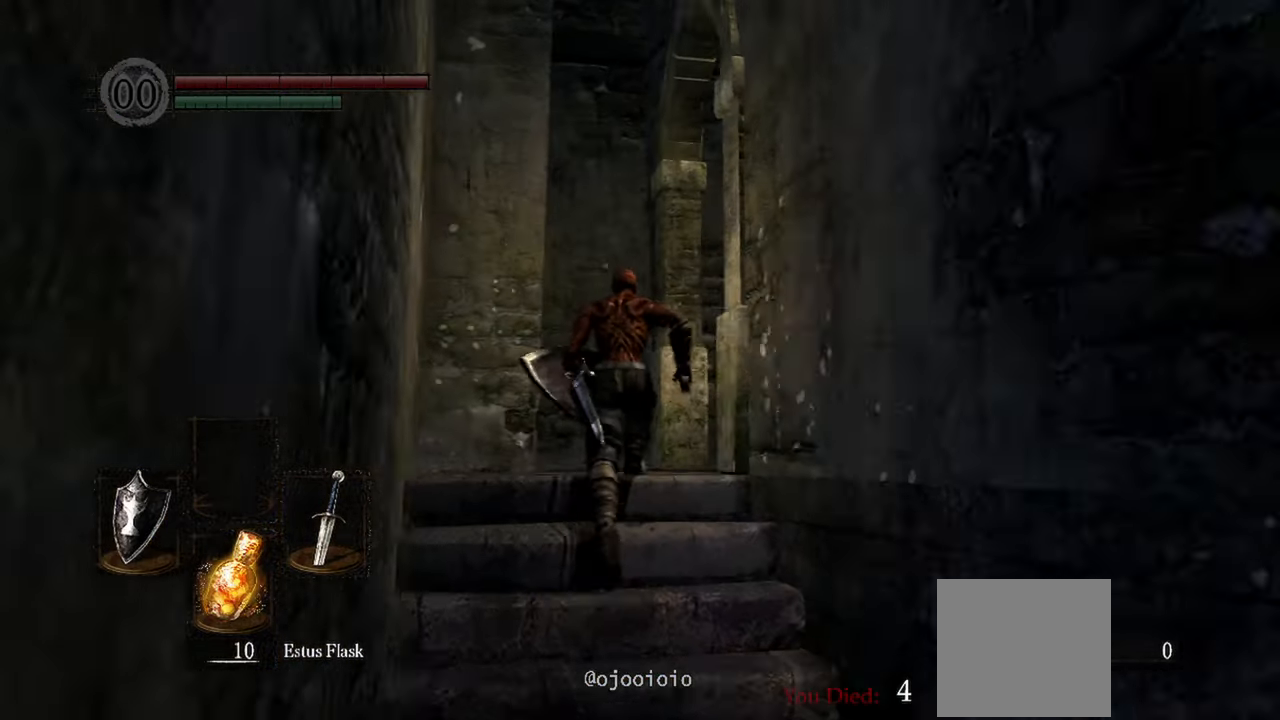
{"dt_ms": 500, "buttons": [], "left_stick": "up", "right_stick": "down-right", "events": []}
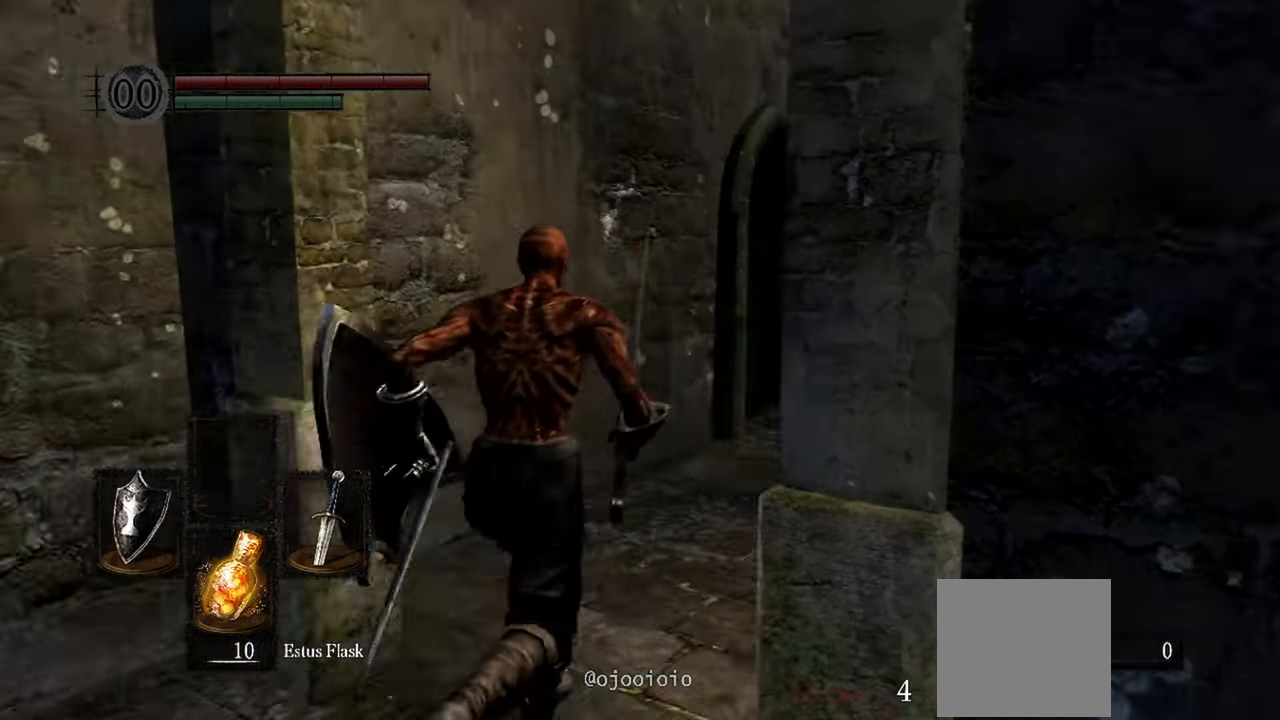
{"dt_ms": 500, "buttons": [], "left_stick": "up", "right_stick": "center", "events": [[167, "right_stick", "center"]]}
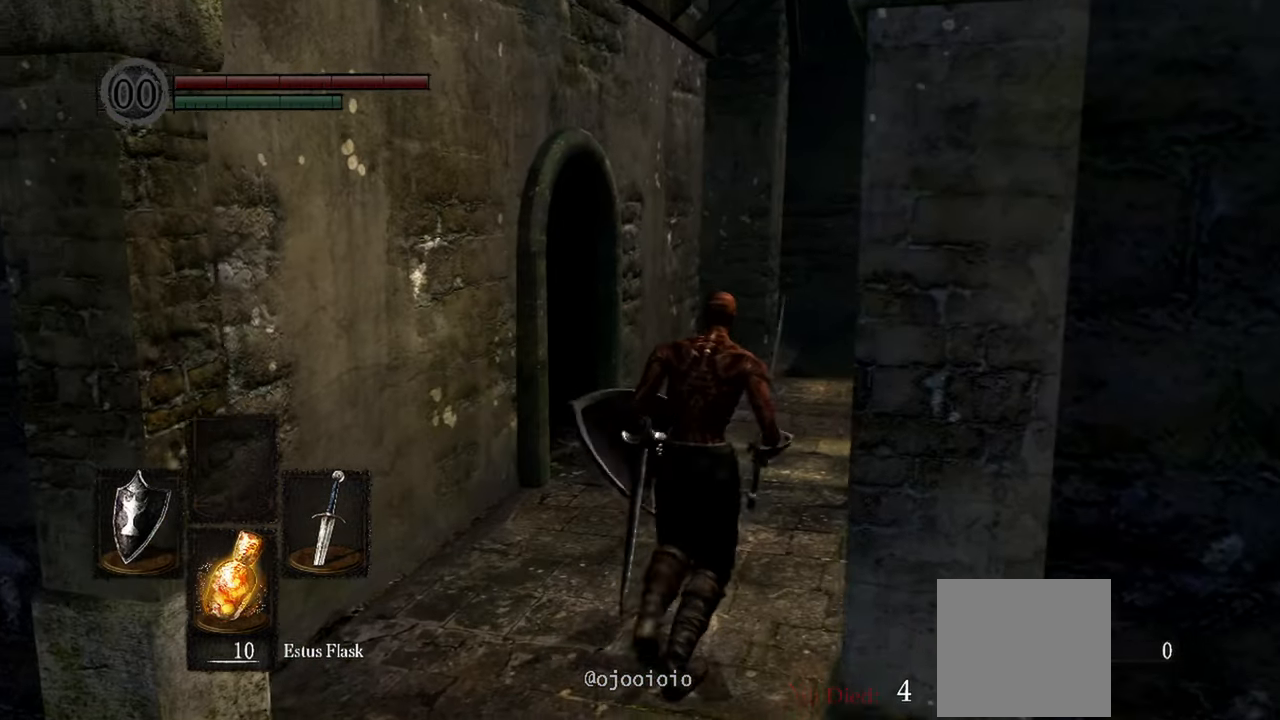
{"dt_ms": 500, "buttons": [], "left_stick": "up", "right_stick": "right", "events": [[33, "right_stick", "right"]]}
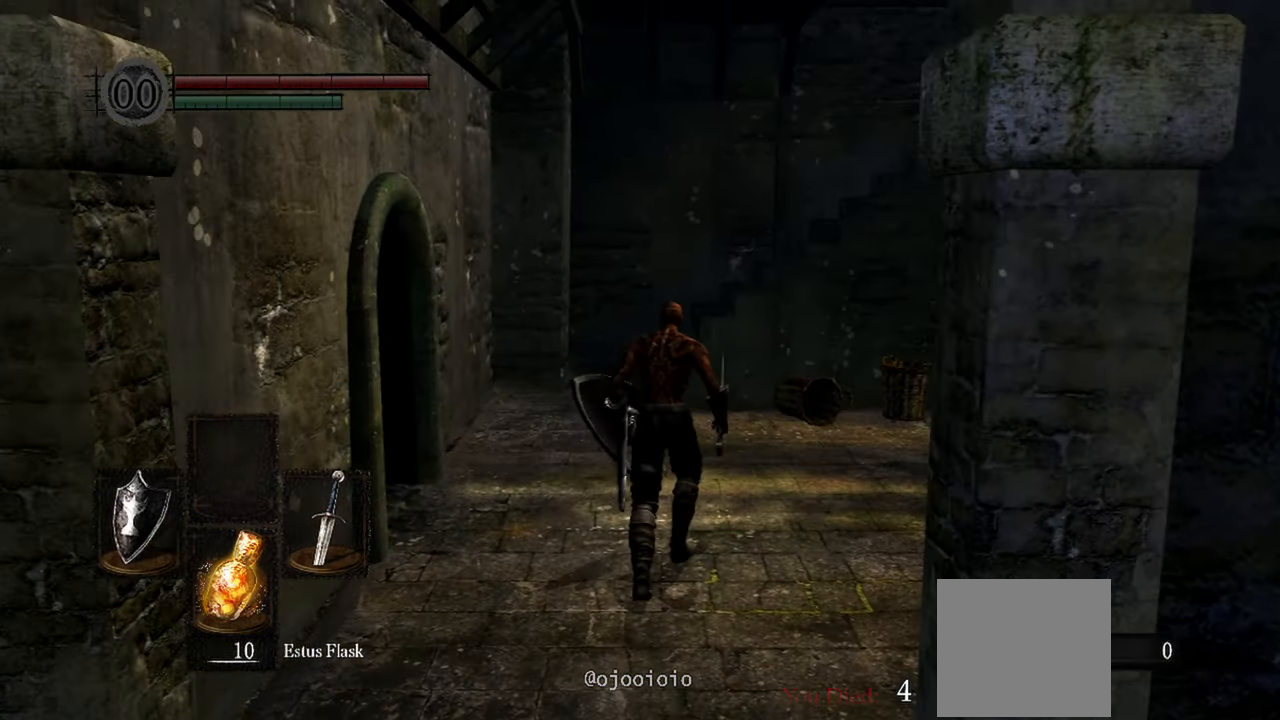
{"dt_ms": 500, "buttons": [], "left_stick": "up", "right_stick": "center", "events": [[200, "right_stick", "center"]]}
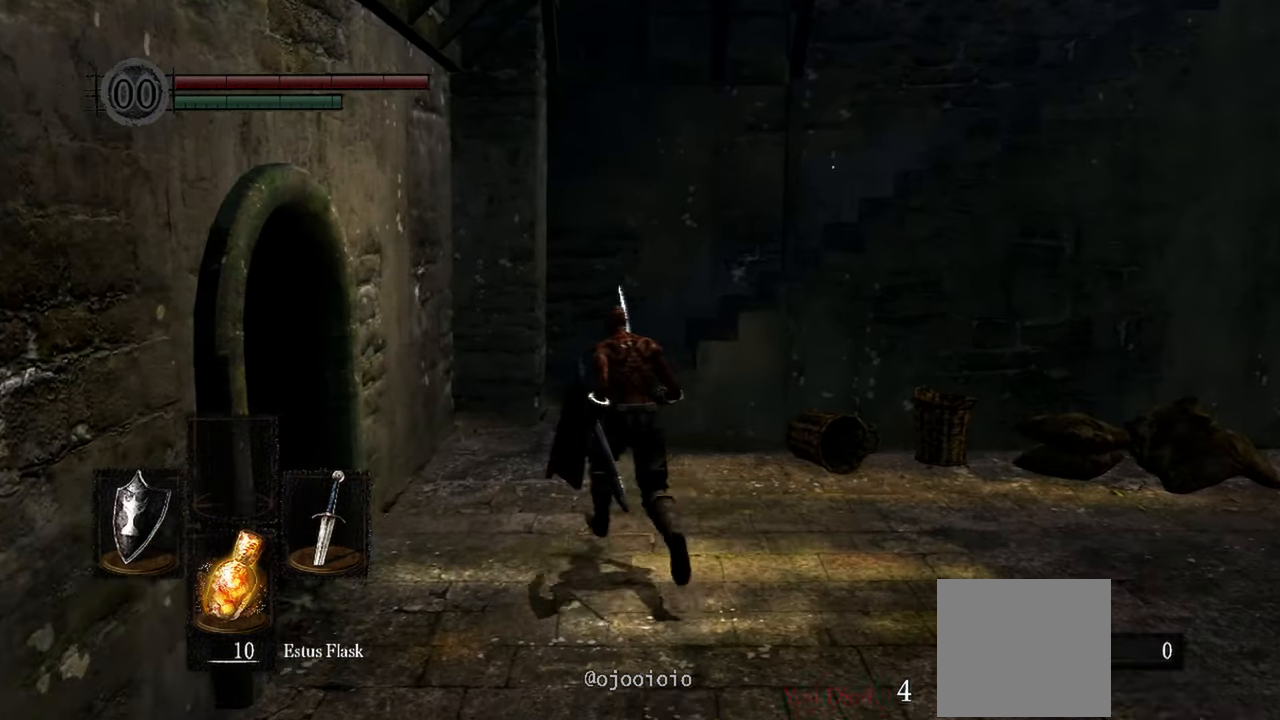
{"dt_ms": 500, "buttons": [], "left_stick": "down-left", "right_stick": "left", "events": [[267, "right_stick", "left"], [367, "left_stick", "down-left"]]}
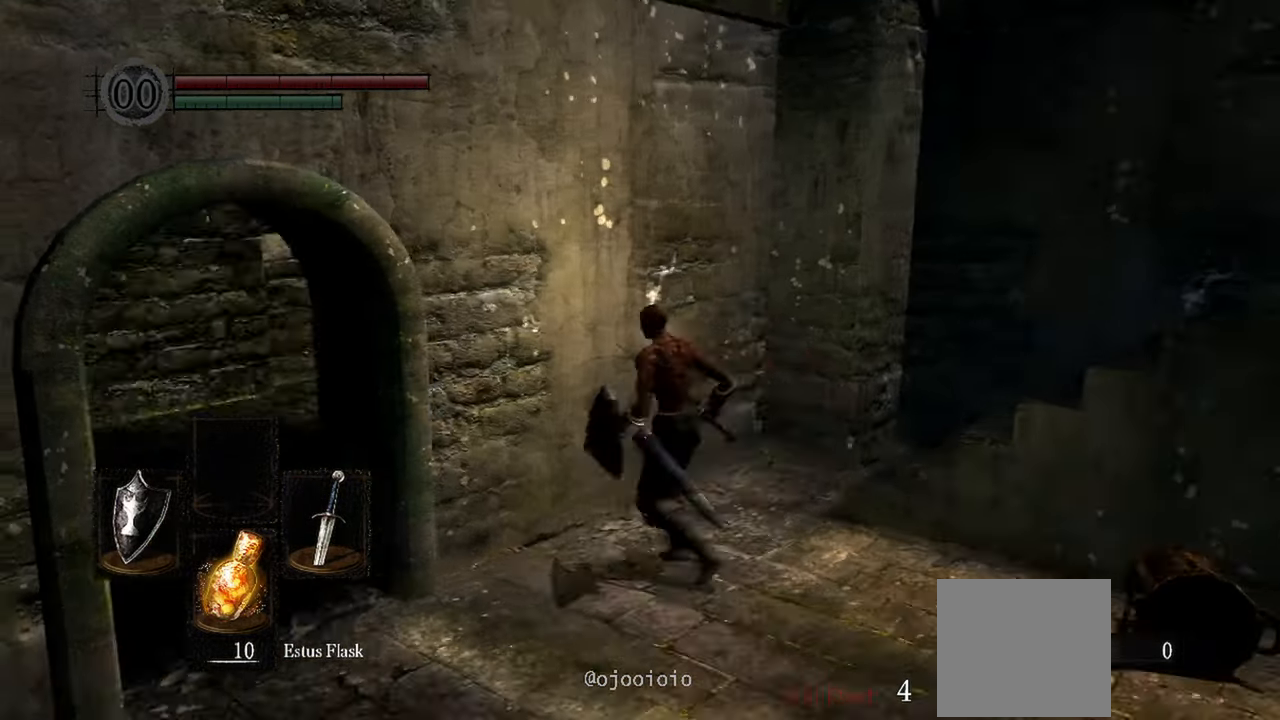
{"dt_ms": 500, "buttons": [], "left_stick": "down-left", "right_stick": "center"}
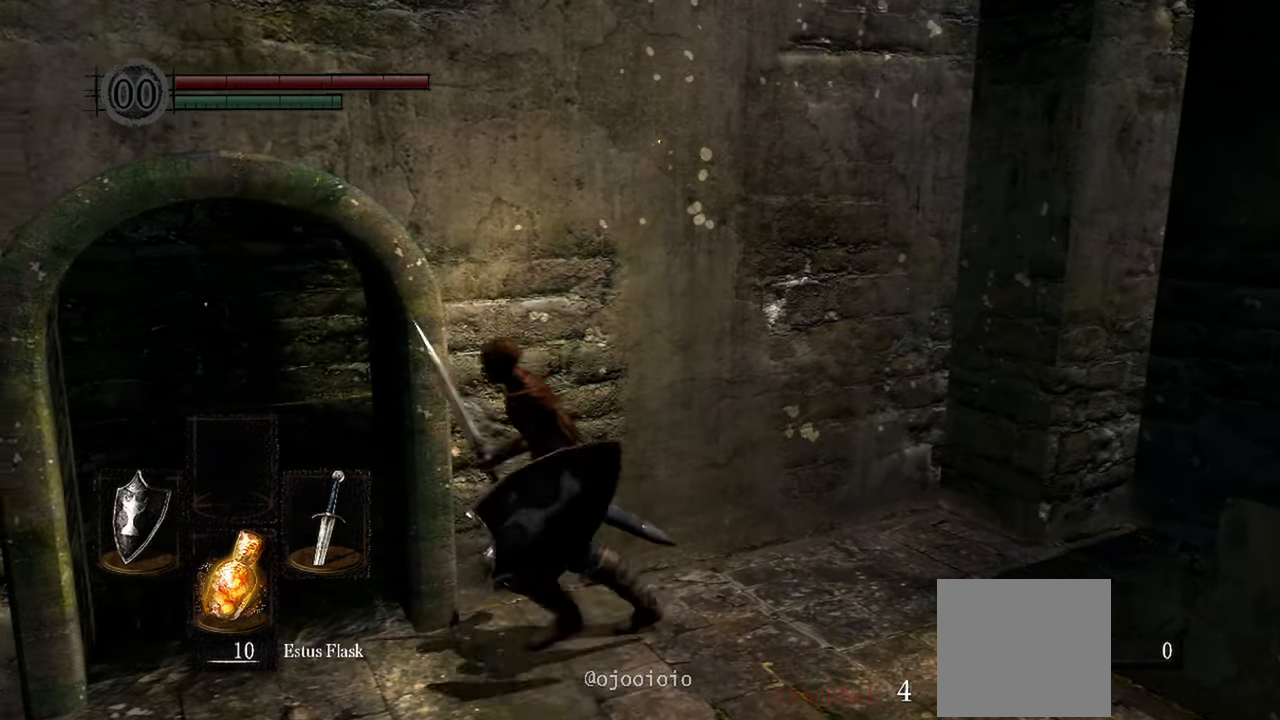
{"dt_ms": 500, "buttons": [], "left_stick": "up", "right_stick": "right"}
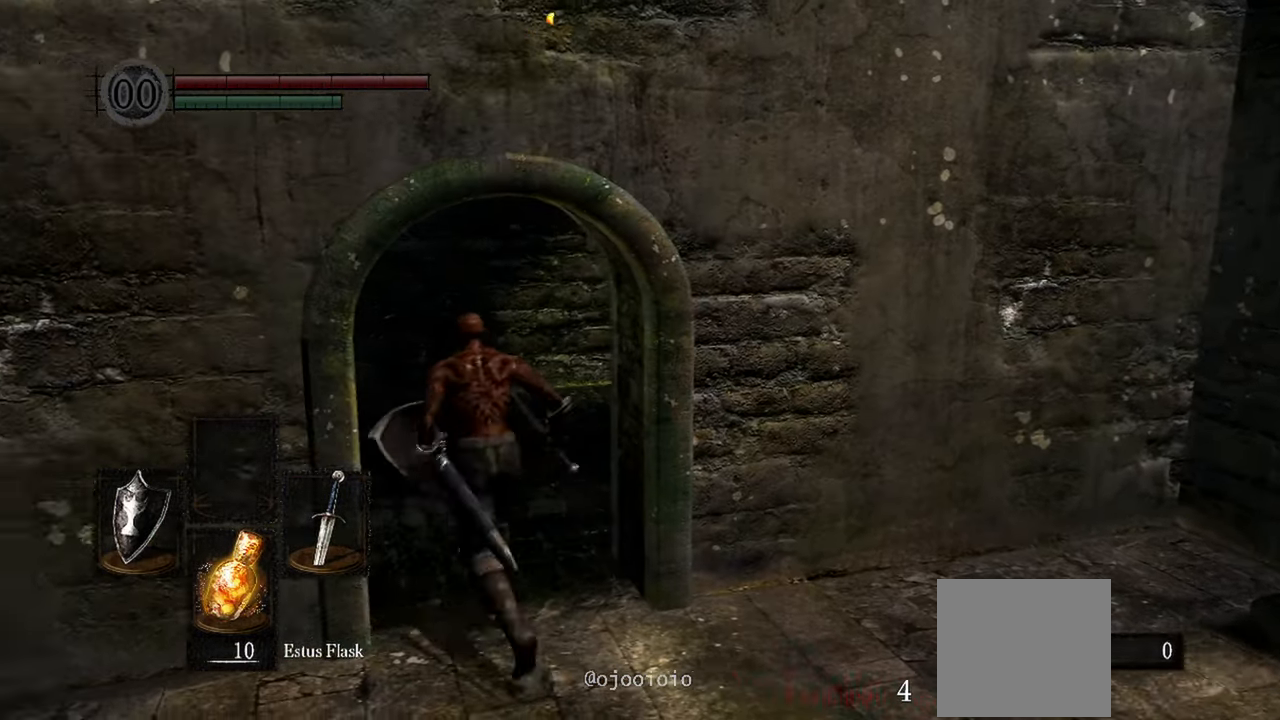
{"dt_ms": 500, "buttons": [], "left_stick": "center", "right_stick": "right", "events": [[500, "left_stick", "center"]]}
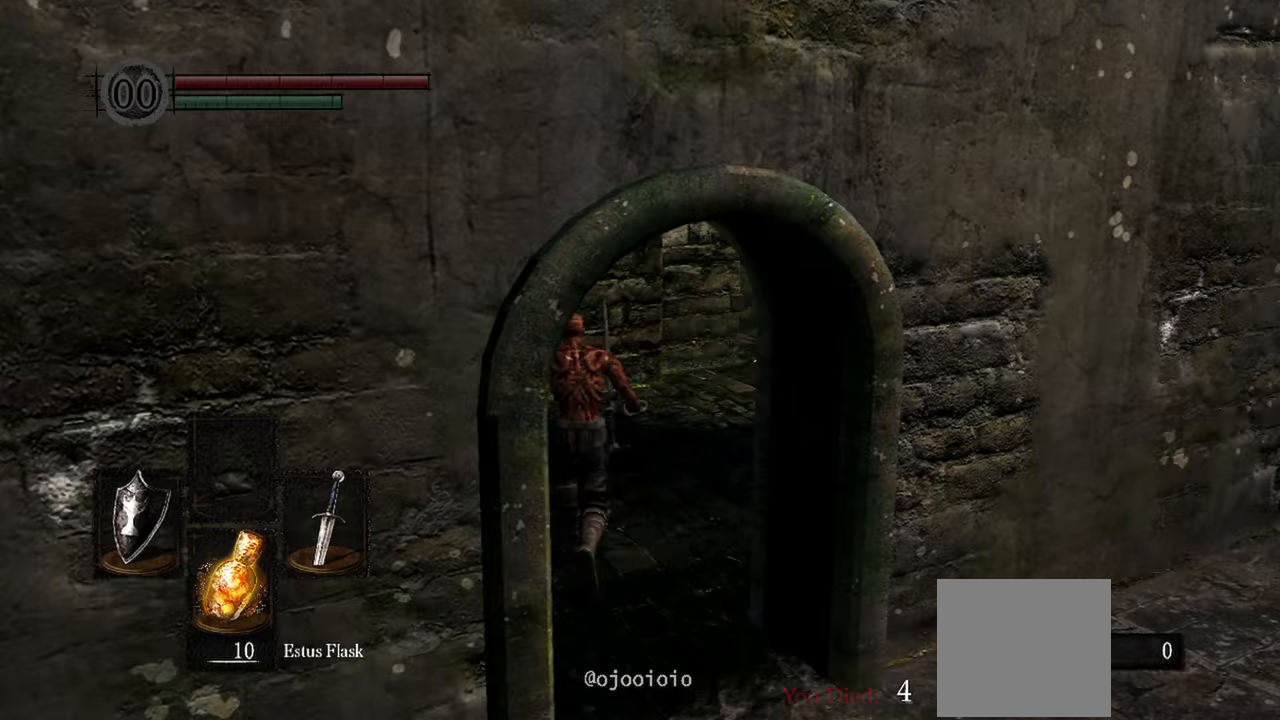
{"dt_ms": 500, "buttons": [], "left_stick": "up", "right_stick": "center", "events": [[133, "right_stick", "center"], [367, "left_stick", "up"]]}
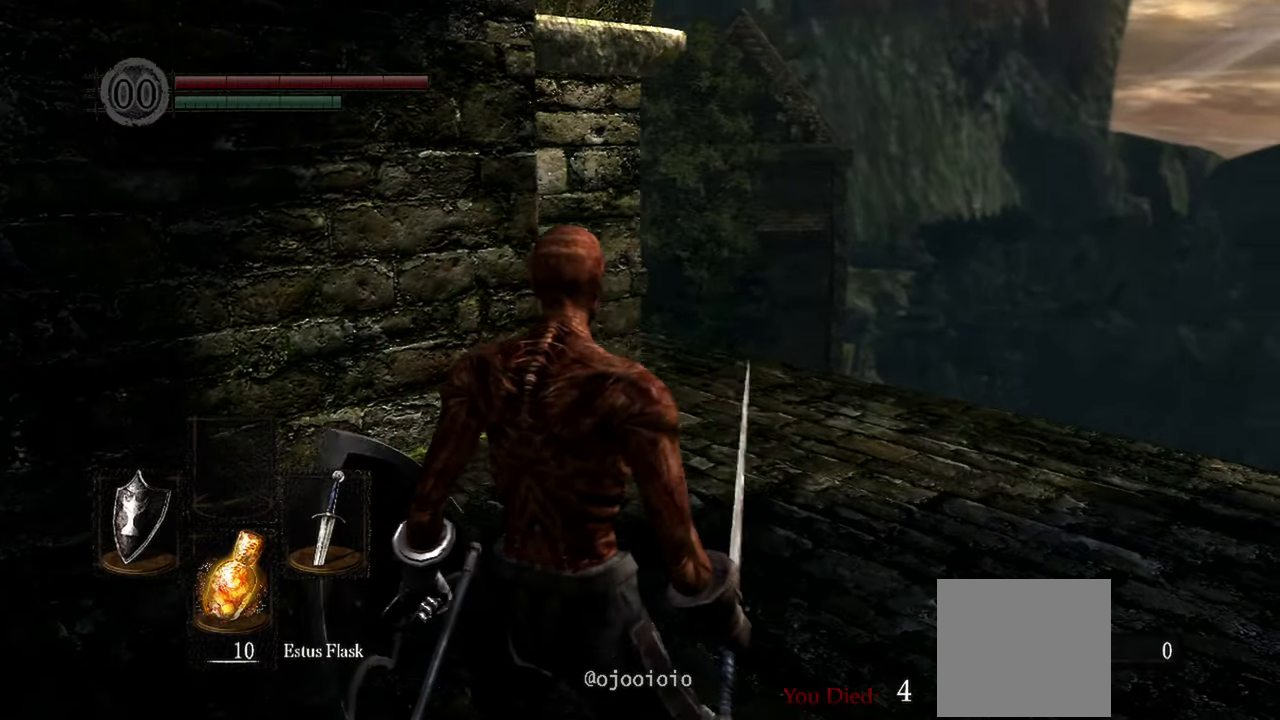
{"dt_ms": 500, "buttons": [], "left_stick": "up", "right_stick": "down-left", "events": [[200, "right_stick", "down-right"], [267, "right_stick", "center"], [500, "right_stick", "down-left"]]}
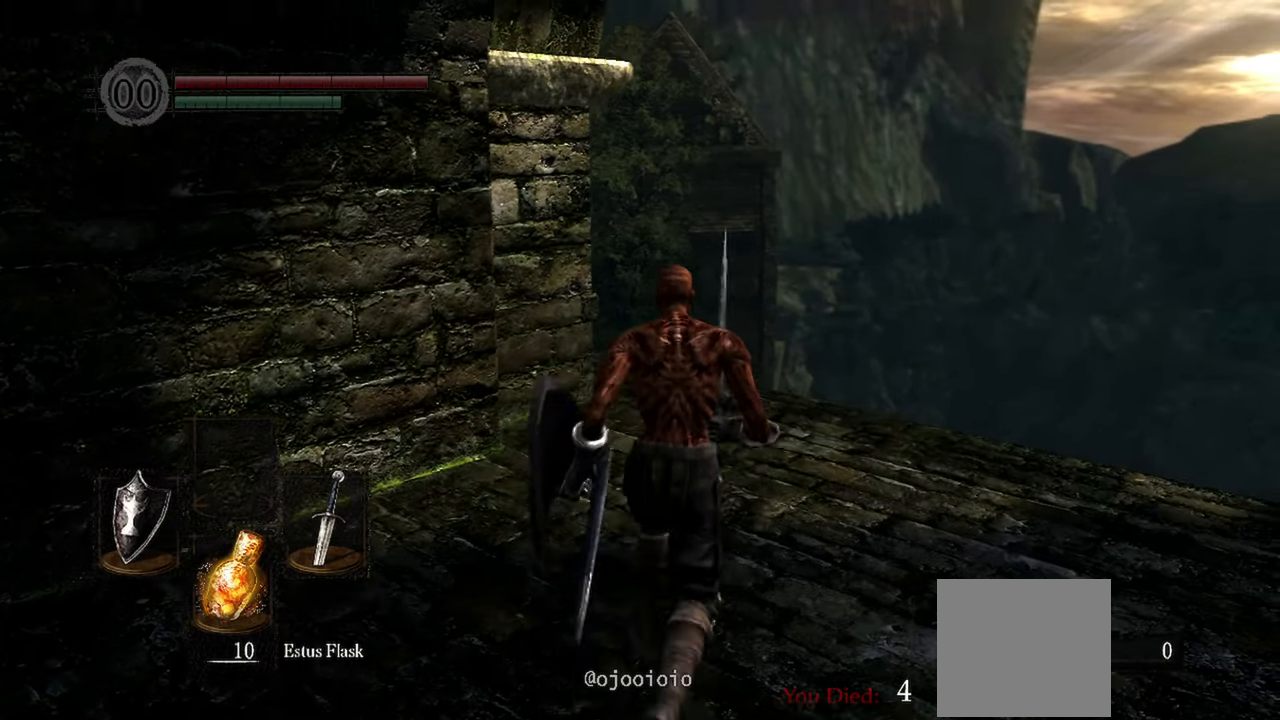
{"dt_ms": 500, "buttons": [], "left_stick": "center", "right_stick": "left", "events": [[367, "right_stick", "left"], [433, "left_stick", "center"]]}
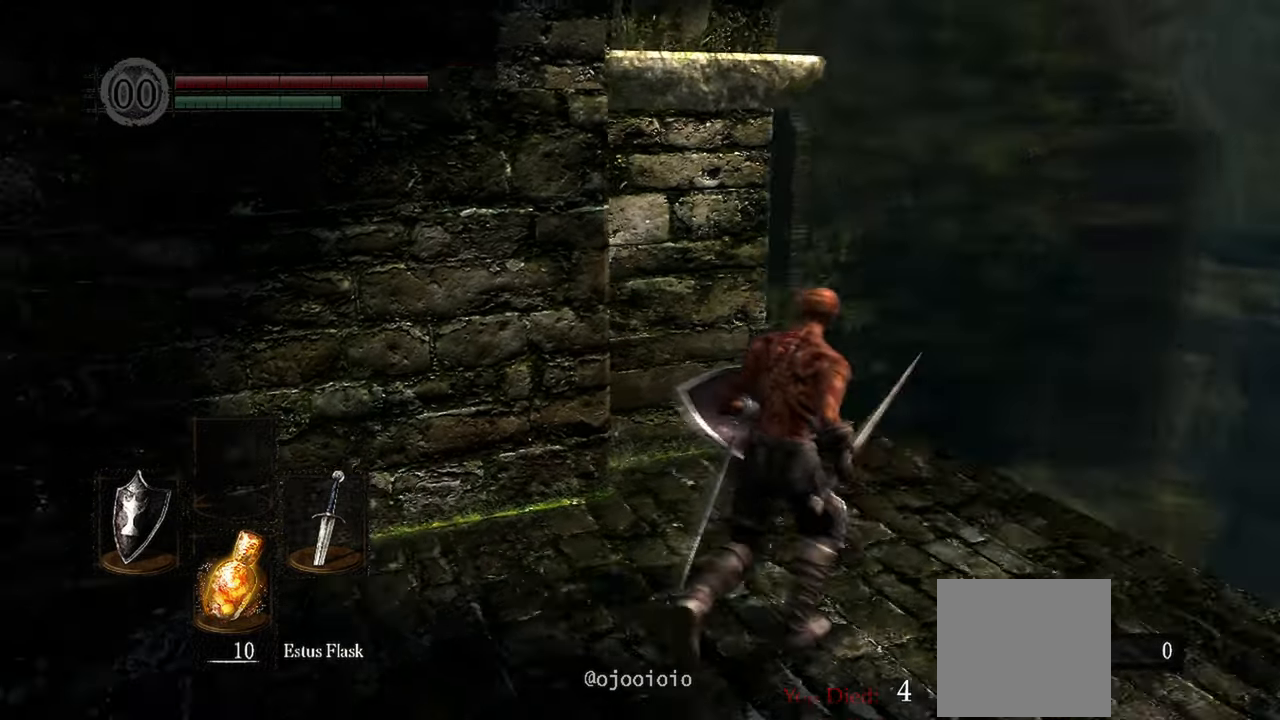
{"dt_ms": 500, "buttons": [], "left_stick": "up", "right_stick": "left", "events": [[300, "left_stick", "up"]]}
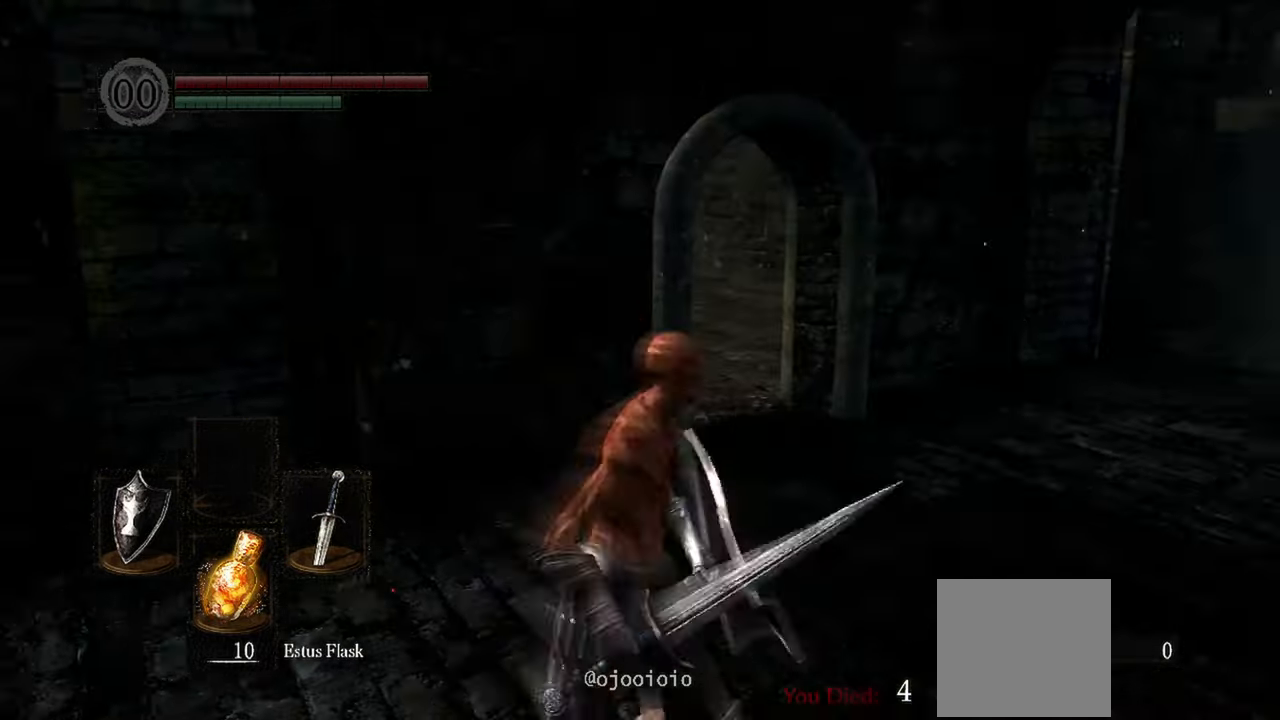
{"dt_ms": 500, "buttons": [], "left_stick": "up-right", "right_stick": "center", "events": [[33, "right_stick", "center"], [500, "left_stick", "up-right"]]}
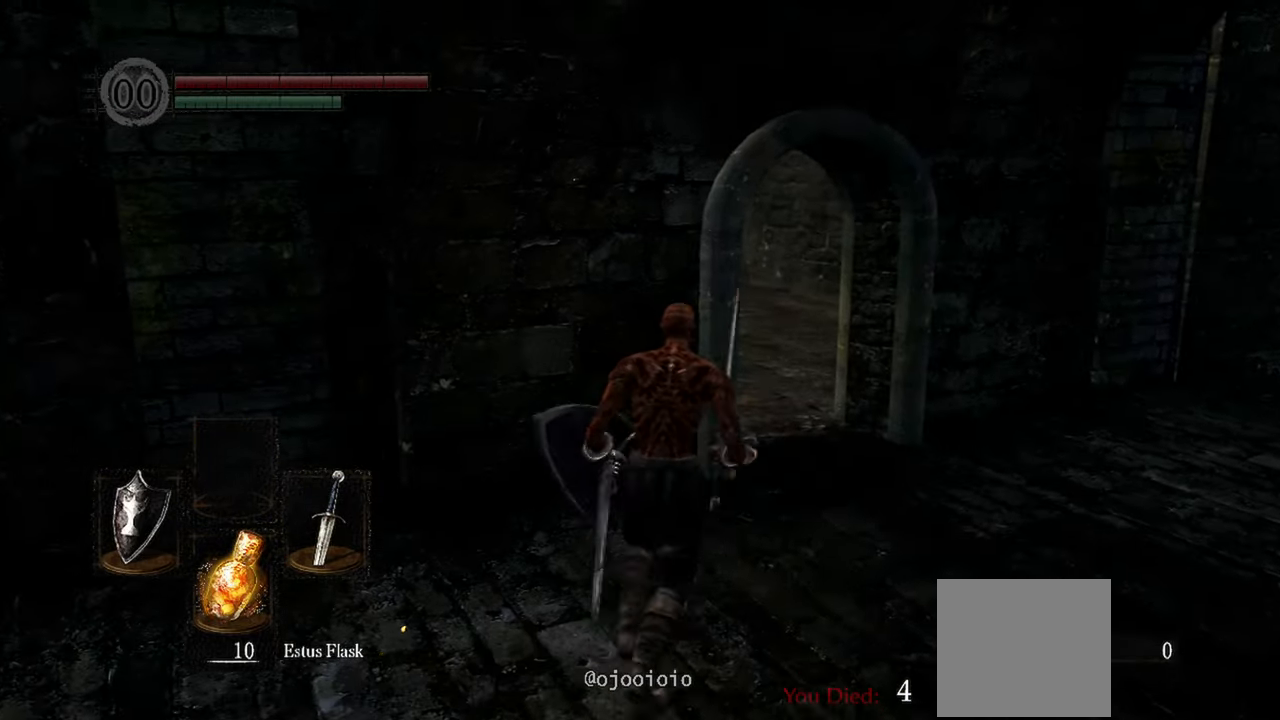
{"dt_ms": 500, "buttons": [], "left_stick": "up-right", "right_stick": "right", "events": [[467, "right_stick", "right"]]}
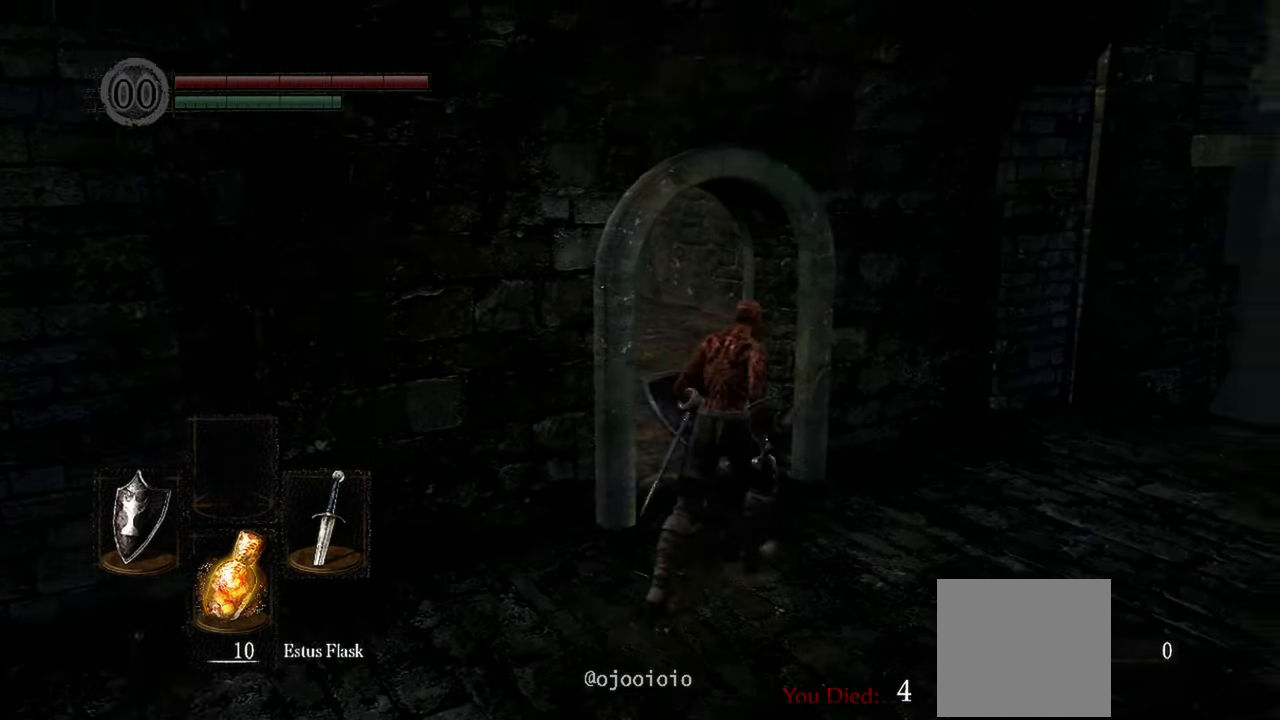
{"dt_ms": 500, "buttons": [], "left_stick": "up-right", "right_stick": "center", "events": [[67, "left_stick", "center"], [333, "left_stick", "up-right"], [500, "right_stick", "center"]]}
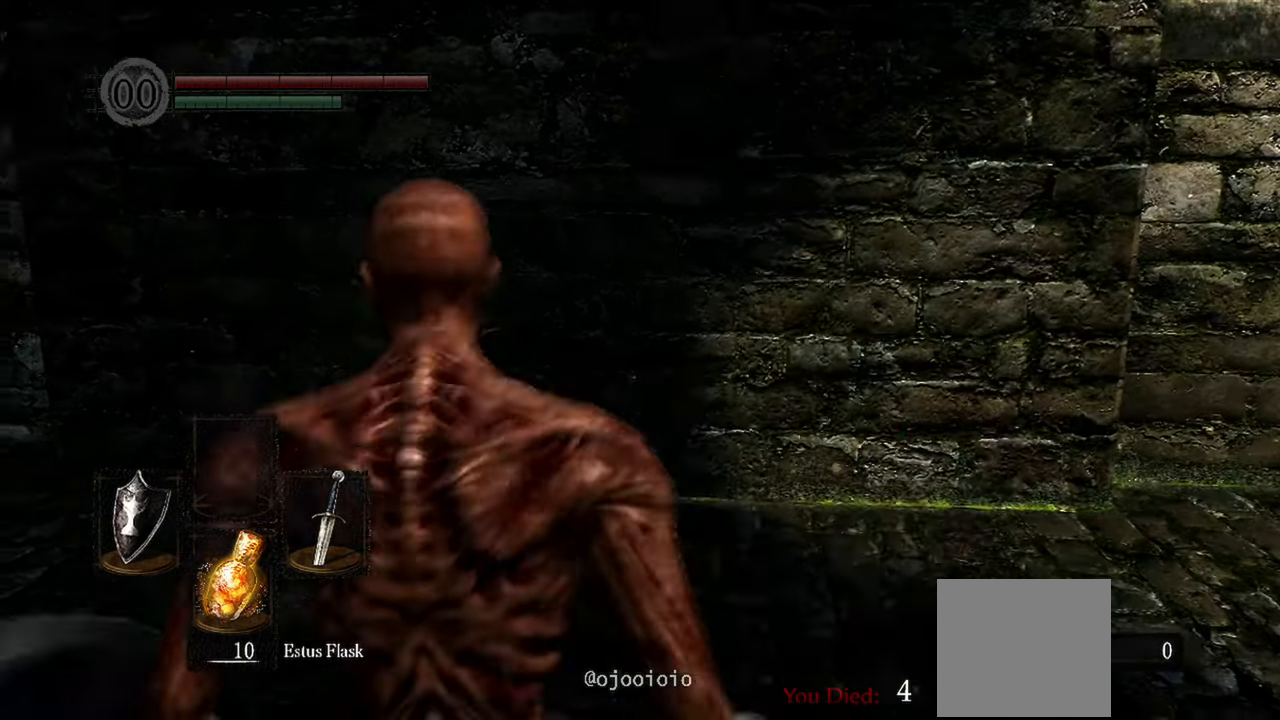
{"dt_ms": 500, "buttons": [], "left_stick": "up-right", "right_stick": "center", "events": []}
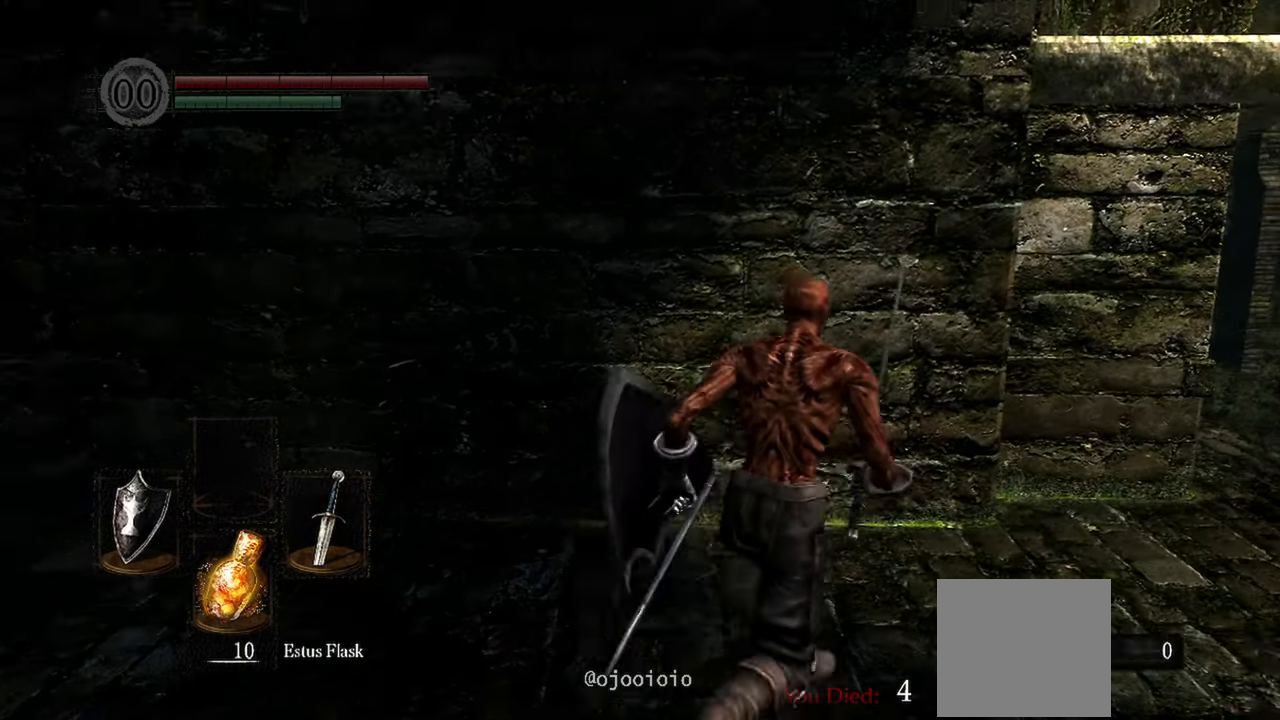
{"dt_ms": 500, "buttons": [], "left_stick": "up-right", "right_stick": "center", "events": []}
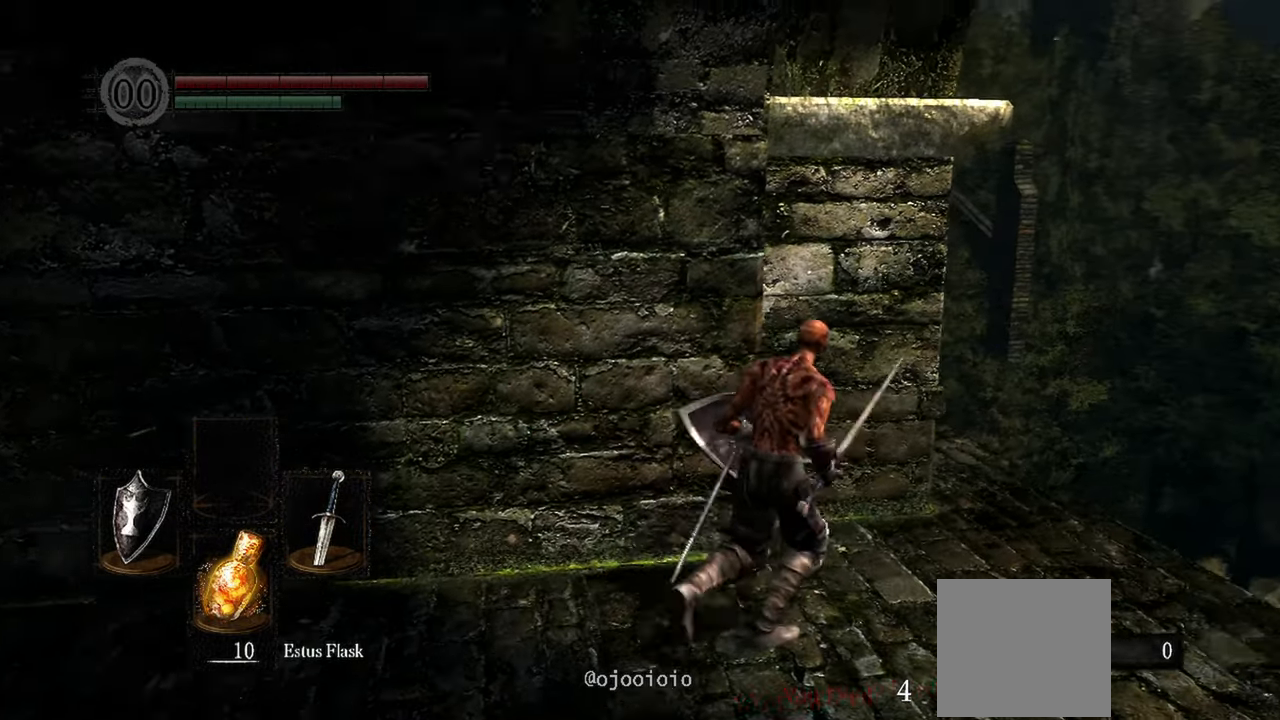
{"dt_ms": 500, "buttons": [], "left_stick": "up-right", "right_stick": "left", "events": [[67, "right_stick", "left"]]}
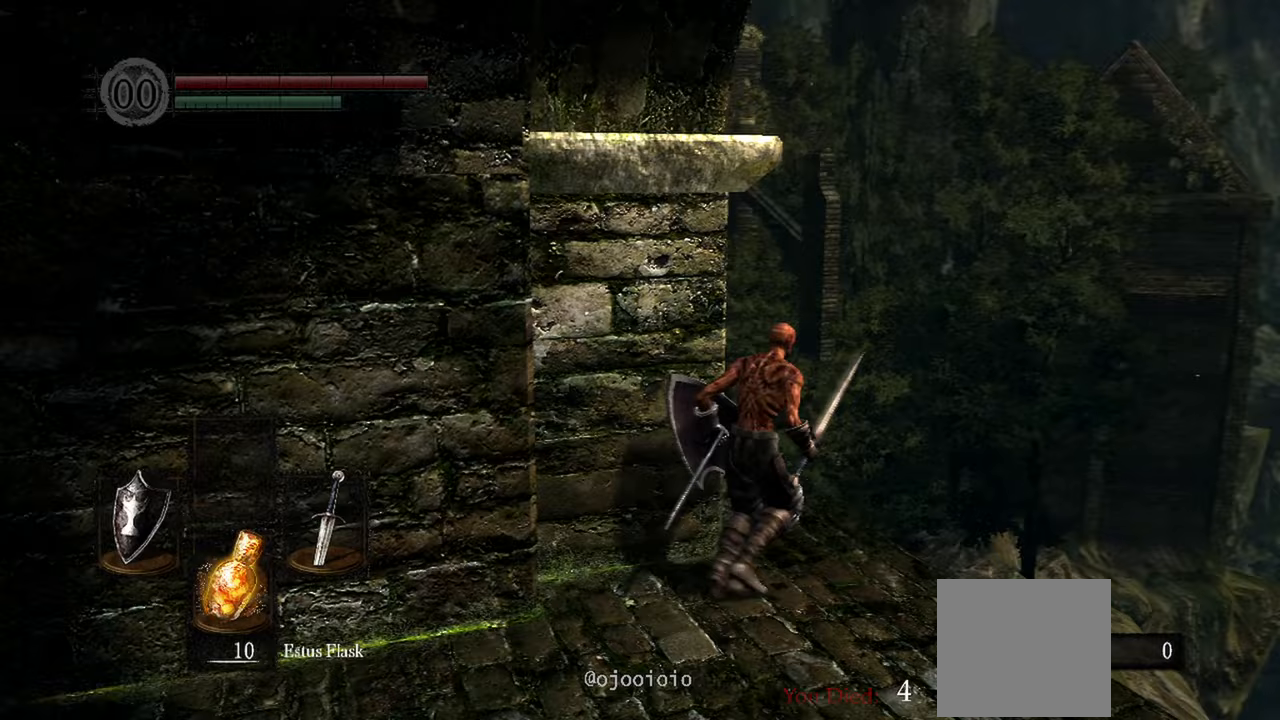
{"dt_ms": 500, "buttons": [], "left_stick": "up", "right_stick": "center", "events": [[33, "left_stick", "up"], [433, "right_stick", "center"]]}
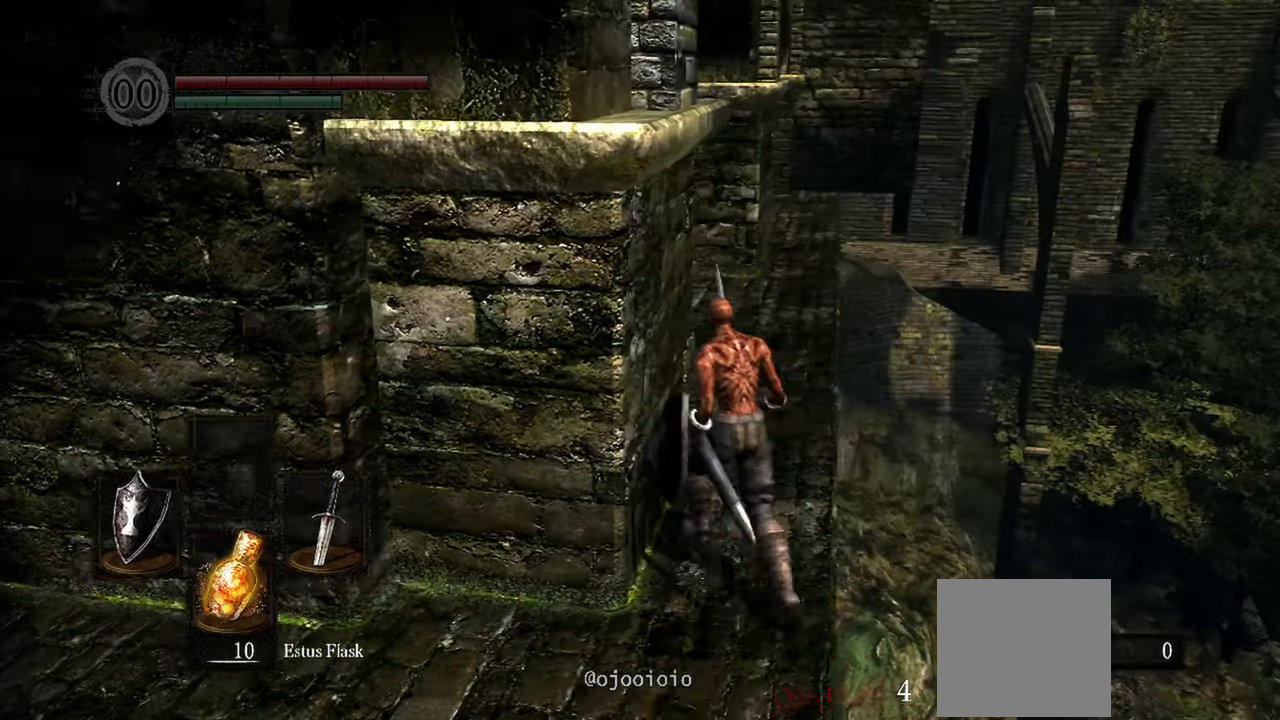
{"dt_ms": 1000, "buttons": [], "left_stick": "up", "right_stick": "center"}
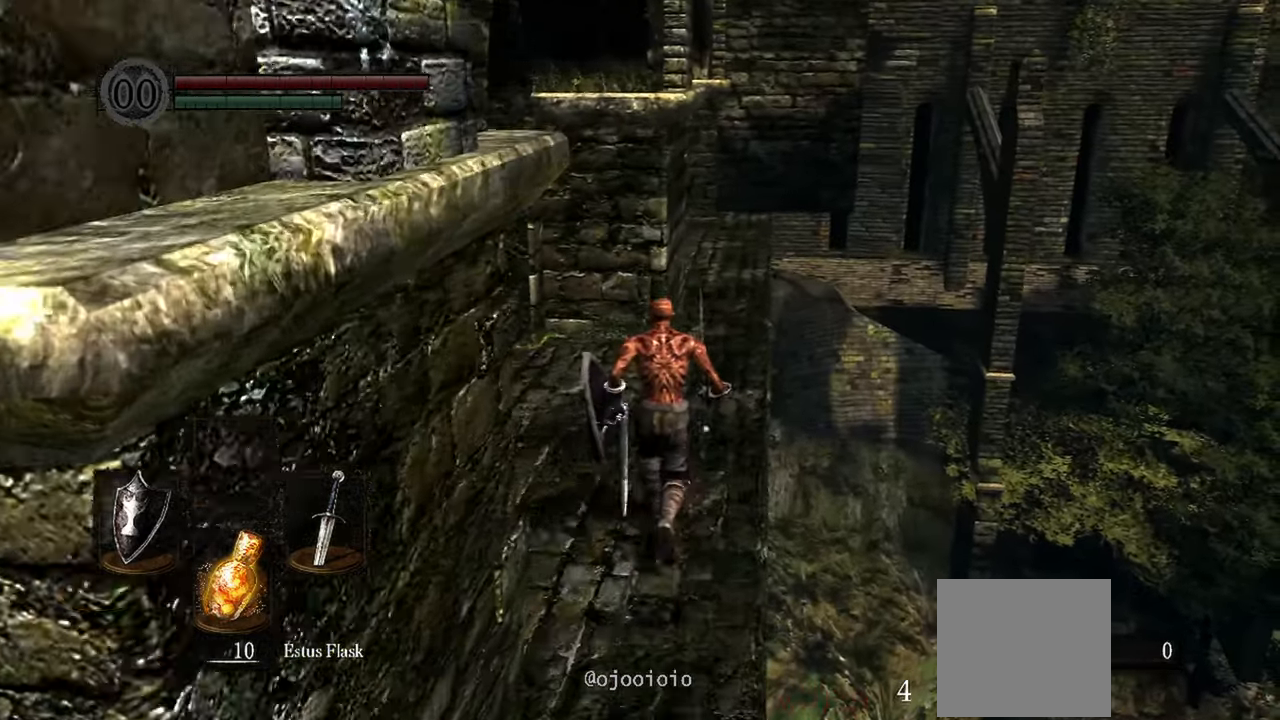
{"dt_ms": 500, "buttons": [], "left_stick": "up", "right_stick": "center", "events": []}
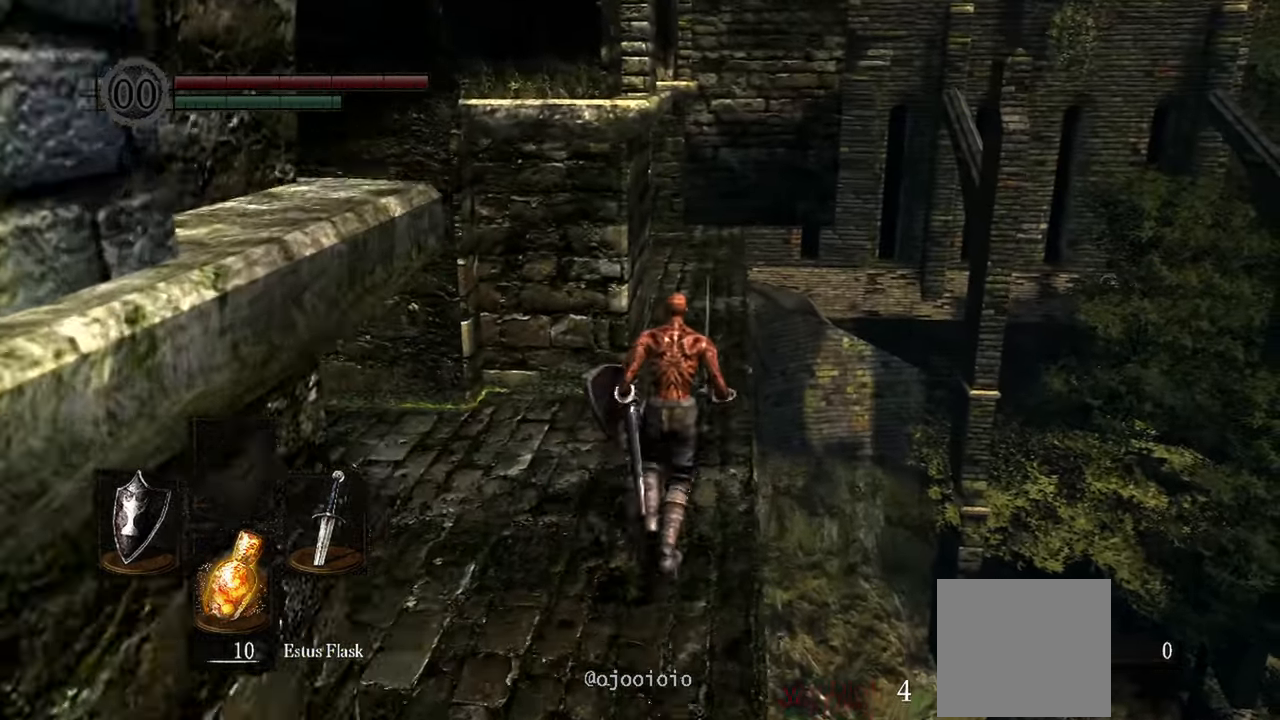
{"dt_ms": 500, "buttons": [], "left_stick": "up", "right_stick": "left", "events": [[133, "right_stick", "left"]]}